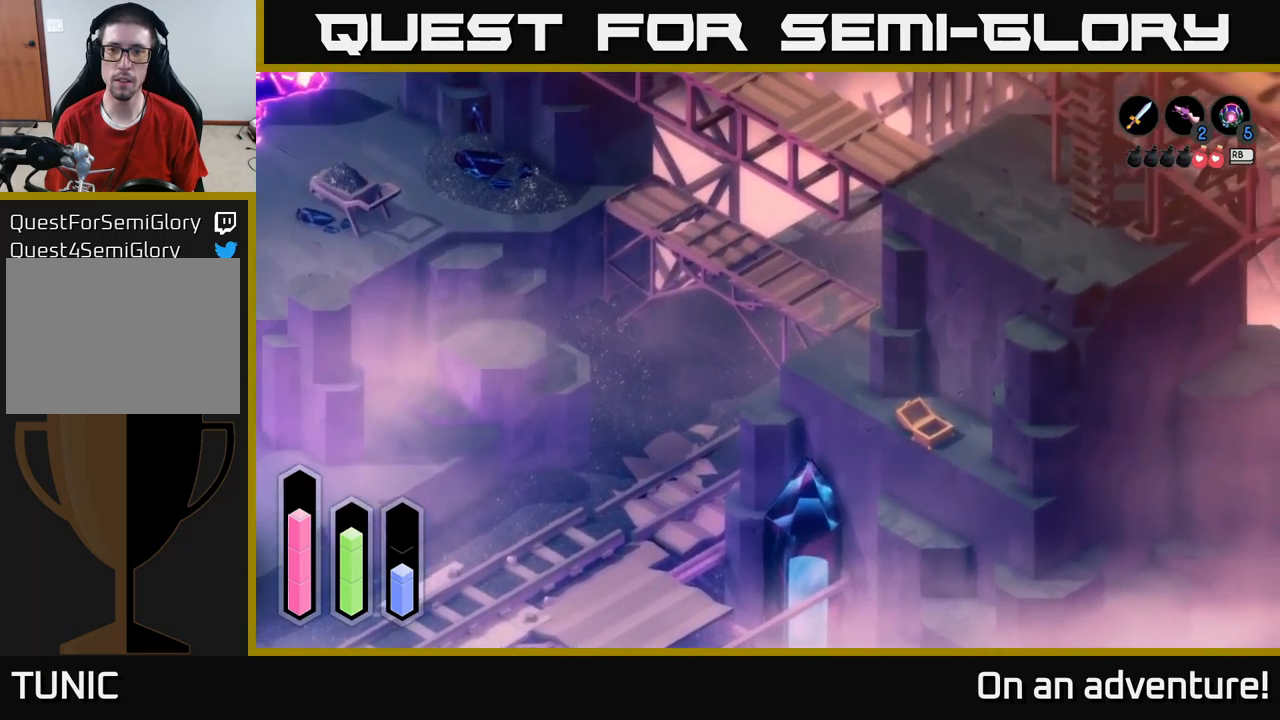
Gameplay with a controller (Xbox layout); each line is a JSON object with the inputs held at the frame after it. "events" lists button and stick changes between this image and that frame as [ms after this image, input, new state], when the widget could be followed in between.
{"buttons": ["A"], "left_stick": "up-right", "right_stick": "center", "events": []}
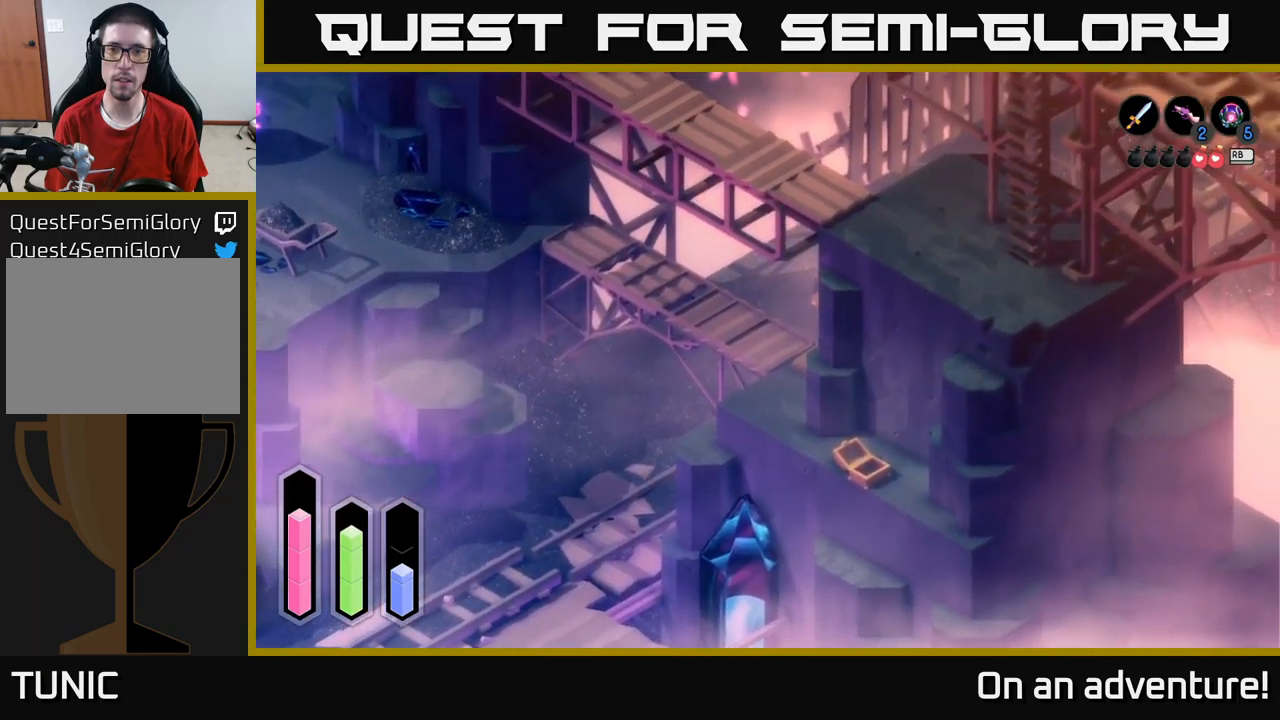
{"buttons": ["A"], "left_stick": "up-right", "right_stick": "center", "events": []}
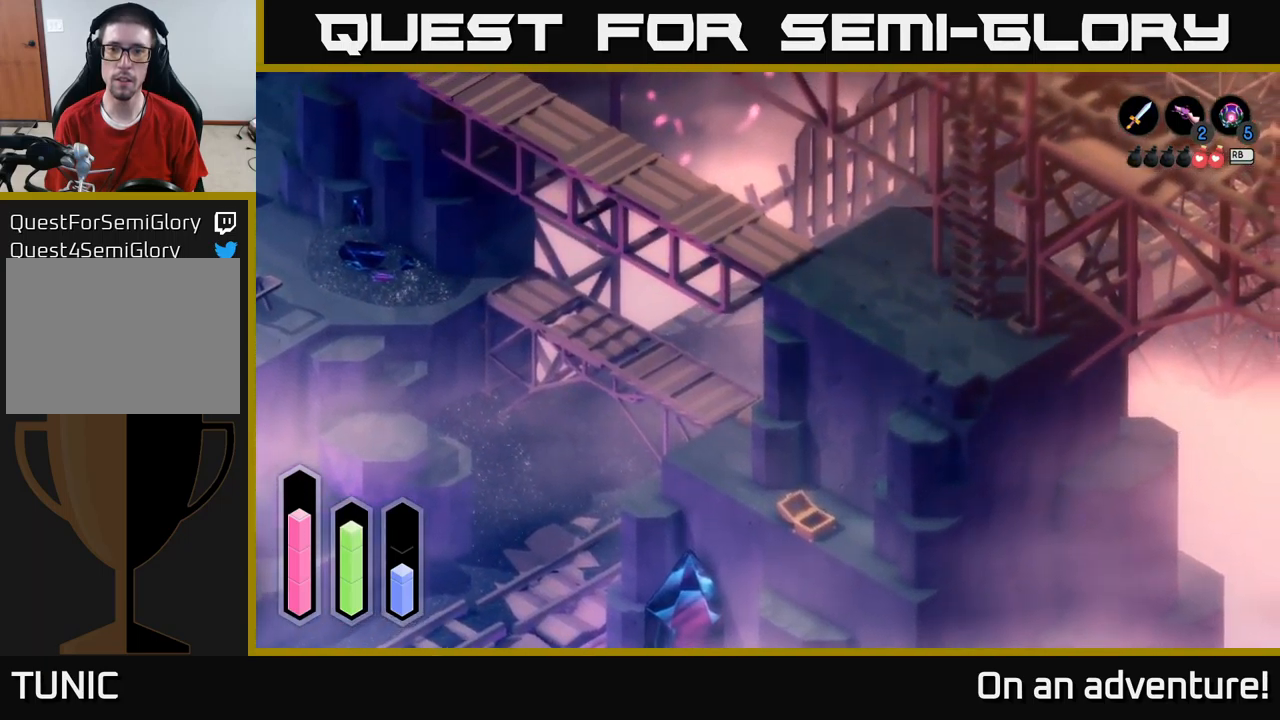
{"buttons": ["A"], "left_stick": "up-right", "right_stick": "center", "events": []}
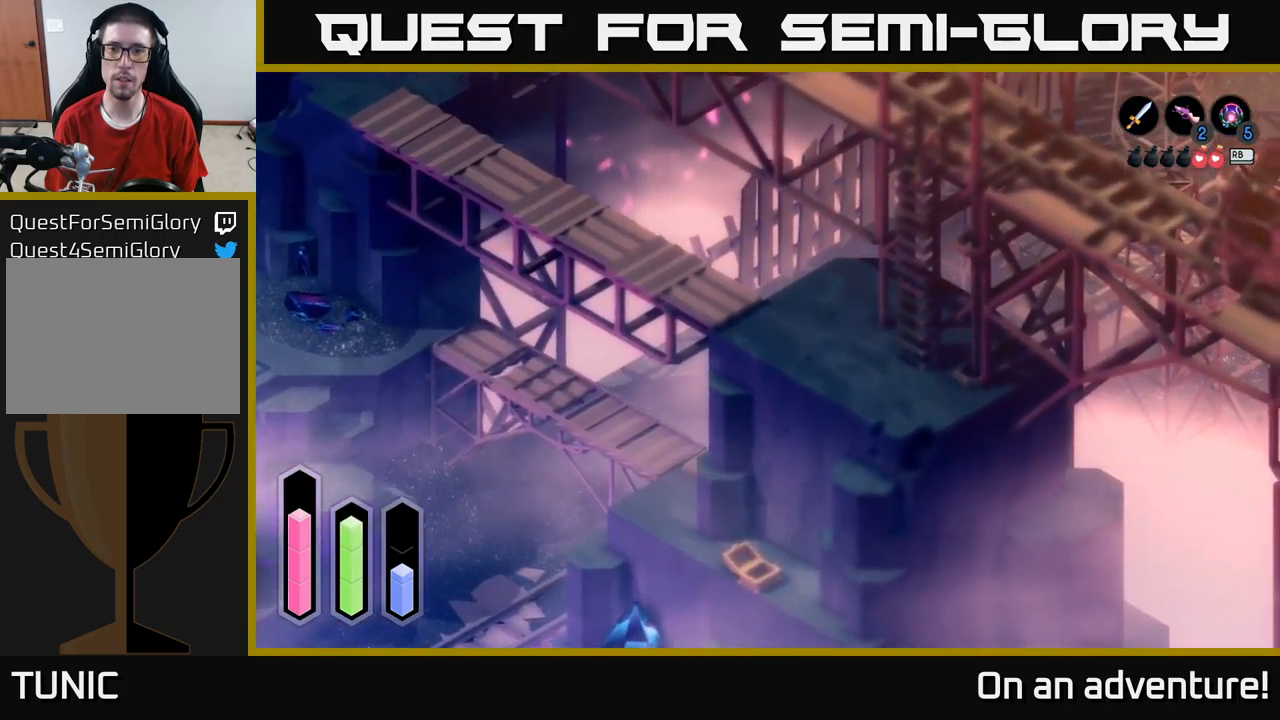
{"buttons": ["A"], "left_stick": "up-right", "right_stick": "center", "events": []}
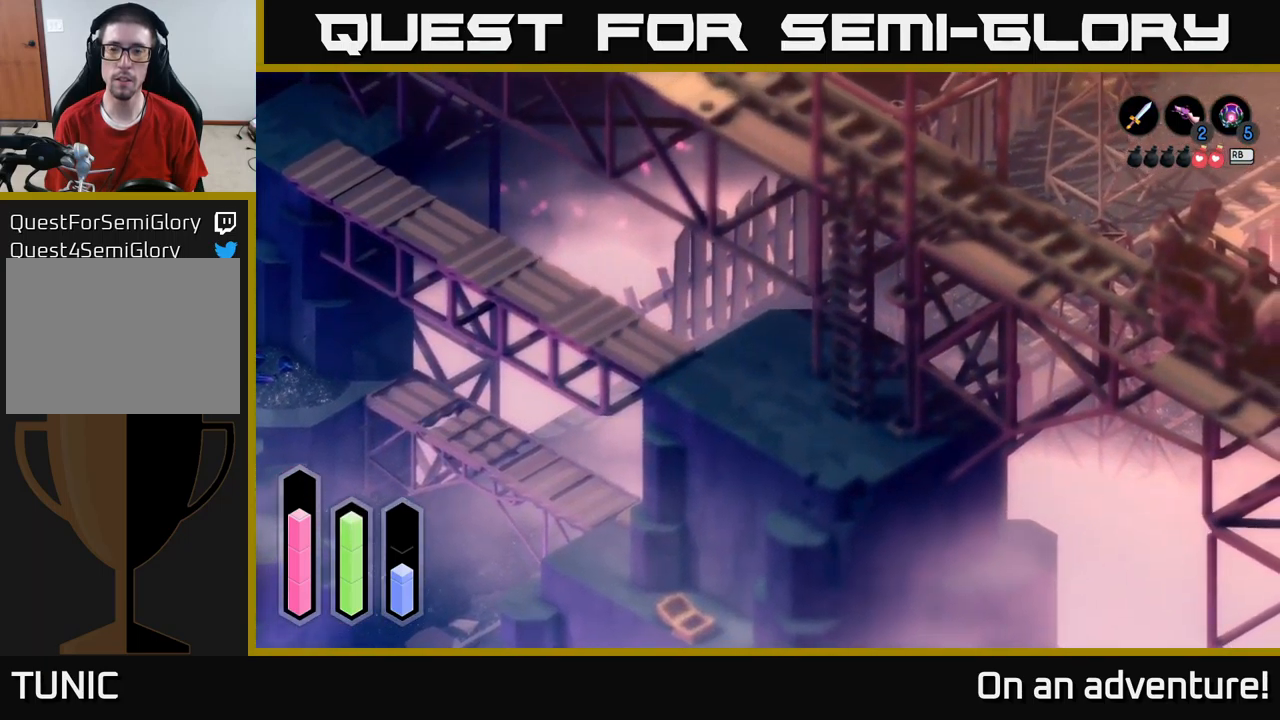
{"buttons": ["A"], "left_stick": "up-right", "right_stick": "center", "events": []}
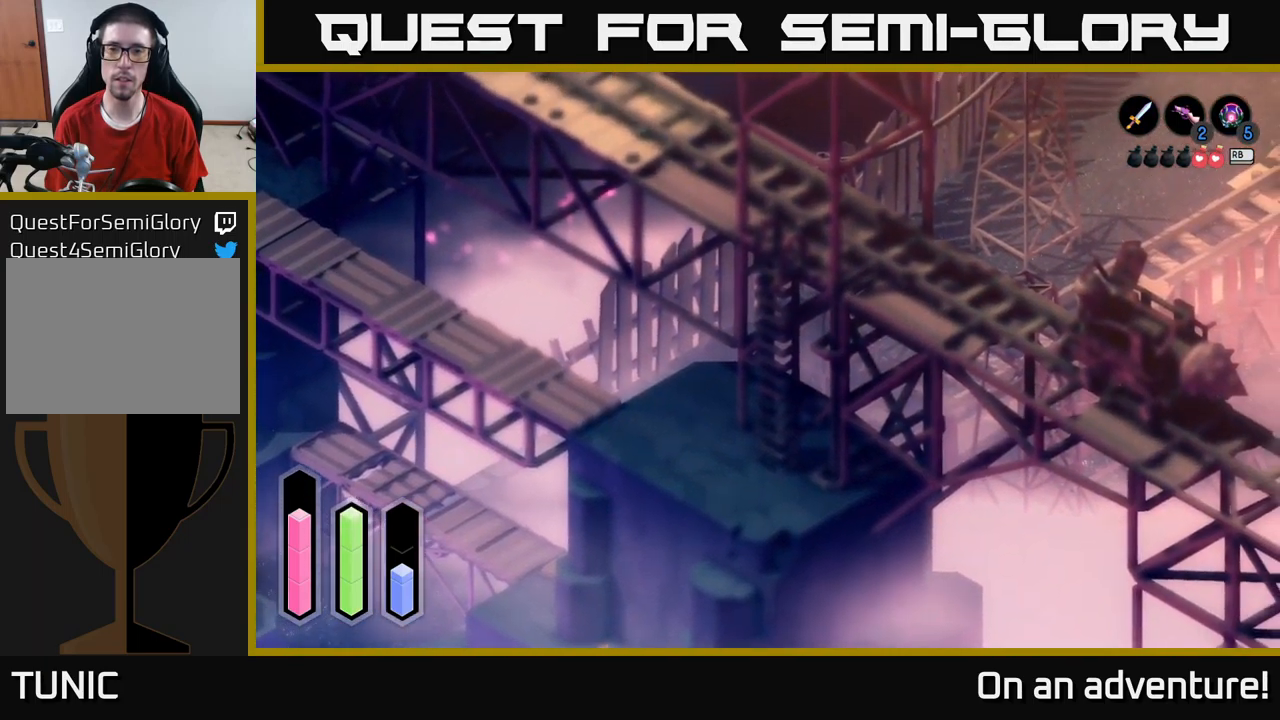
{"buttons": ["A"], "left_stick": "up-right", "right_stick": "center", "events": []}
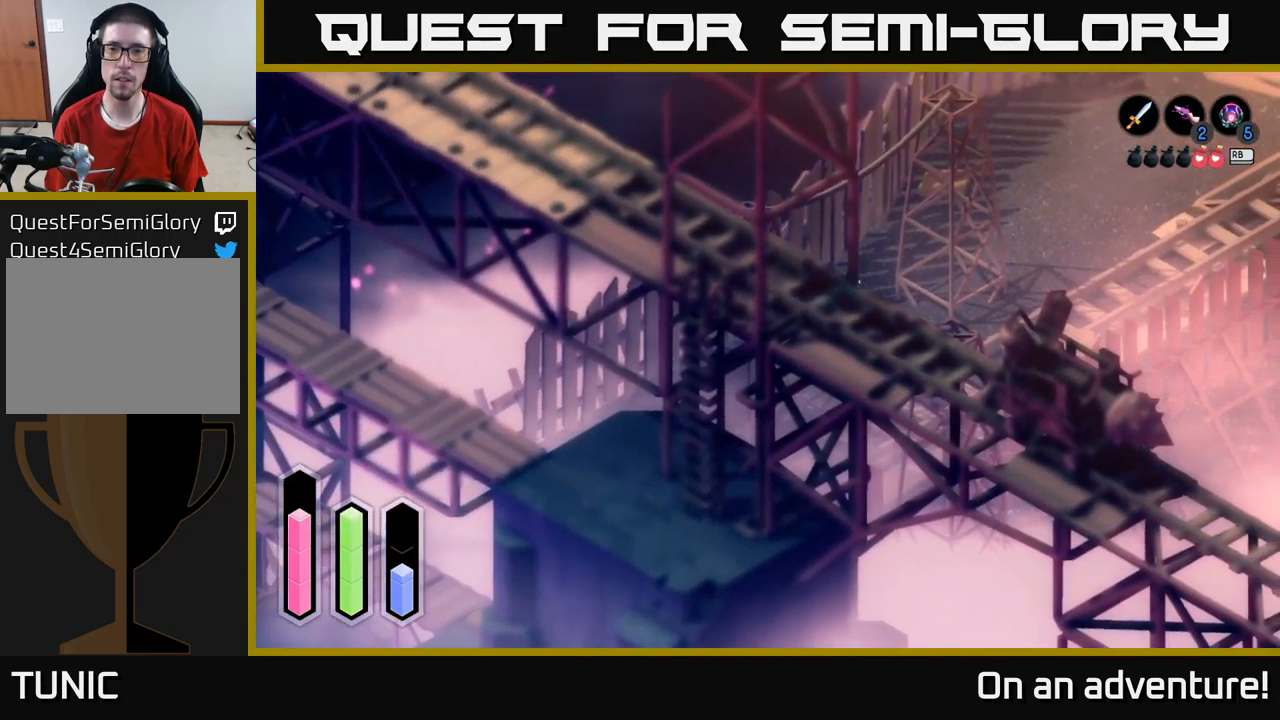
{"buttons": ["A"], "left_stick": "up-right", "right_stick": "center", "events": []}
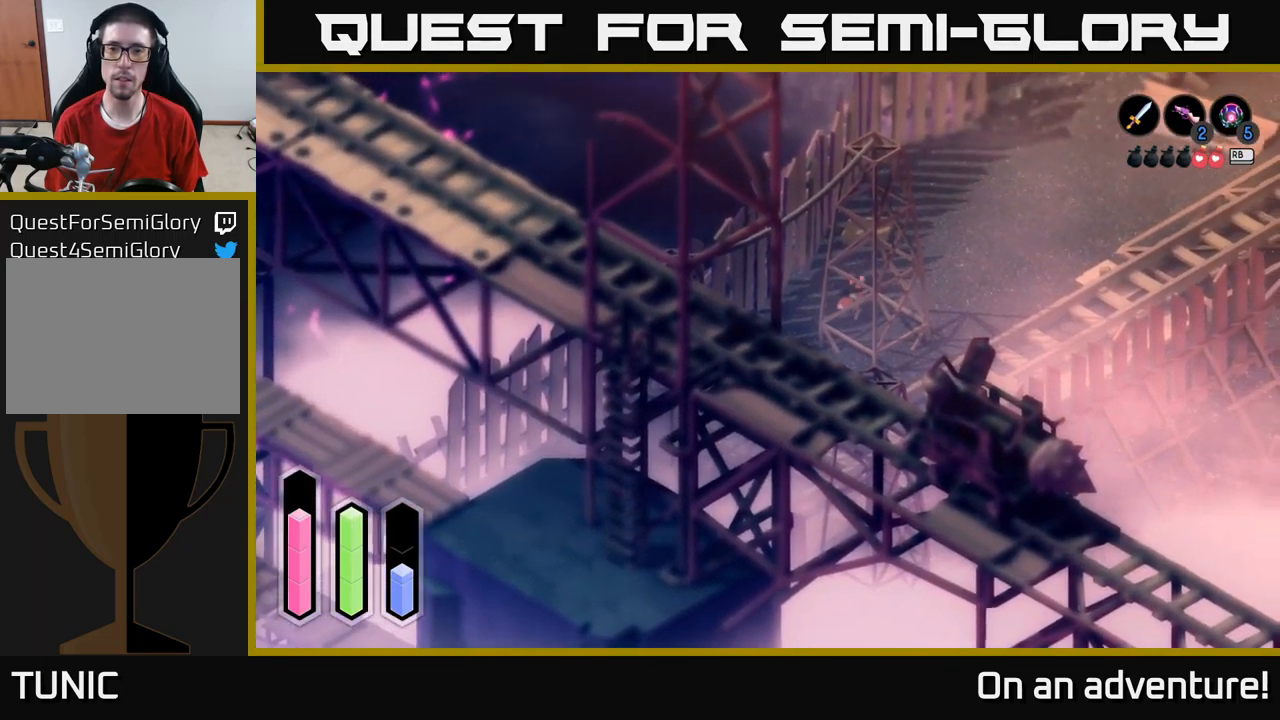
{"buttons": ["A"], "left_stick": "up-right", "right_stick": "center", "events": []}
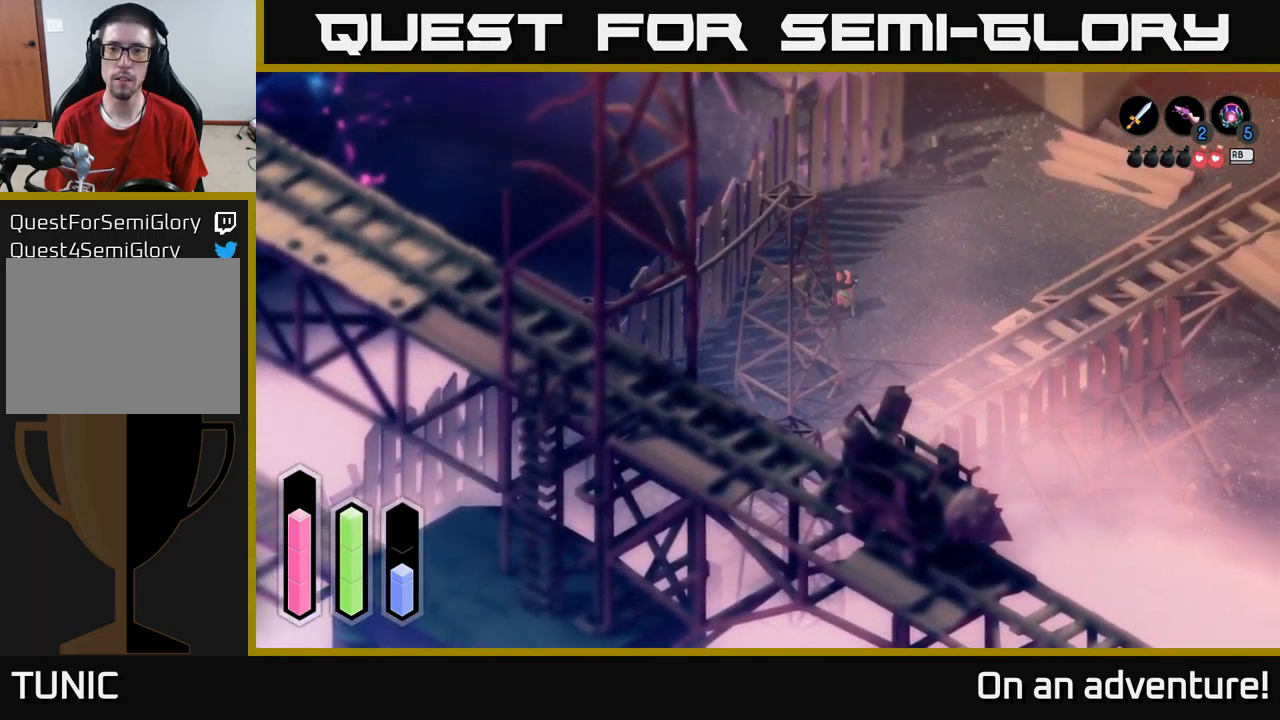
{"buttons": [], "left_stick": "left", "right_stick": "center", "events": [[100, "left_stick", "up"], [183, "A", "up"], [250, "left_stick", "up-left"], [383, "left_stick", "left"]]}
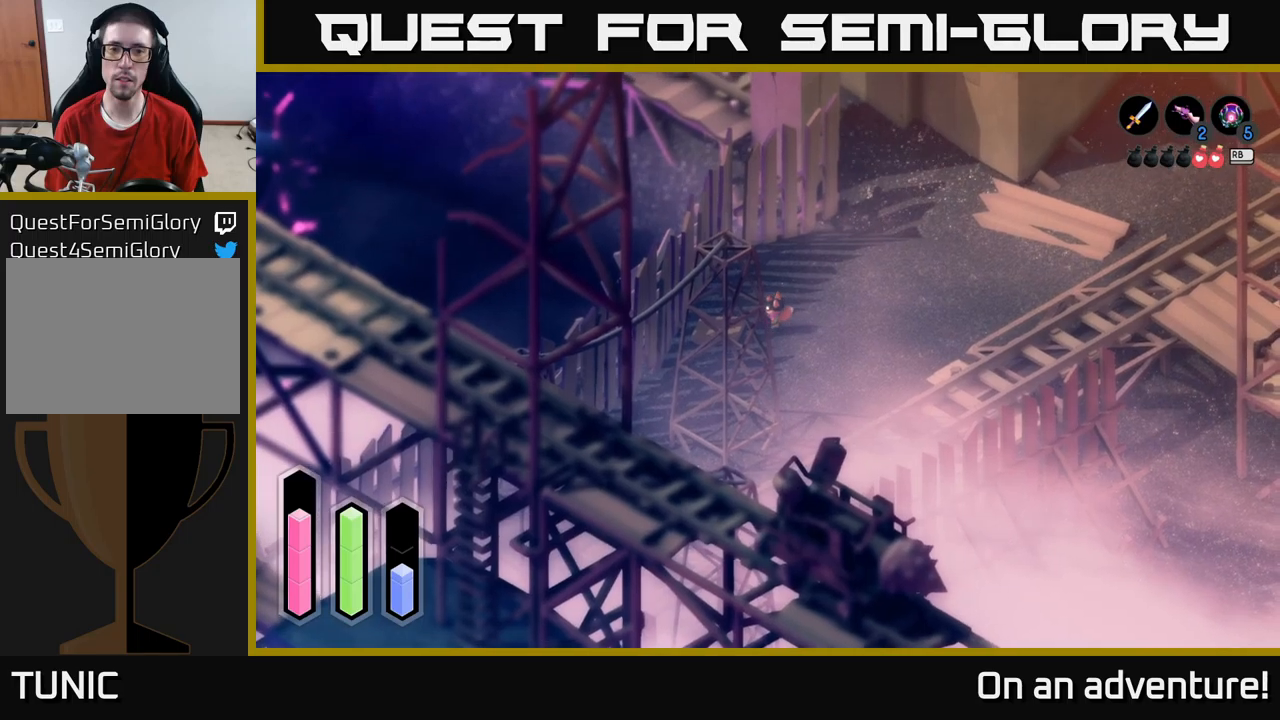
{"buttons": [], "left_stick": "down-left", "right_stick": "center", "events": [[233, "left_stick", "down-left"]]}
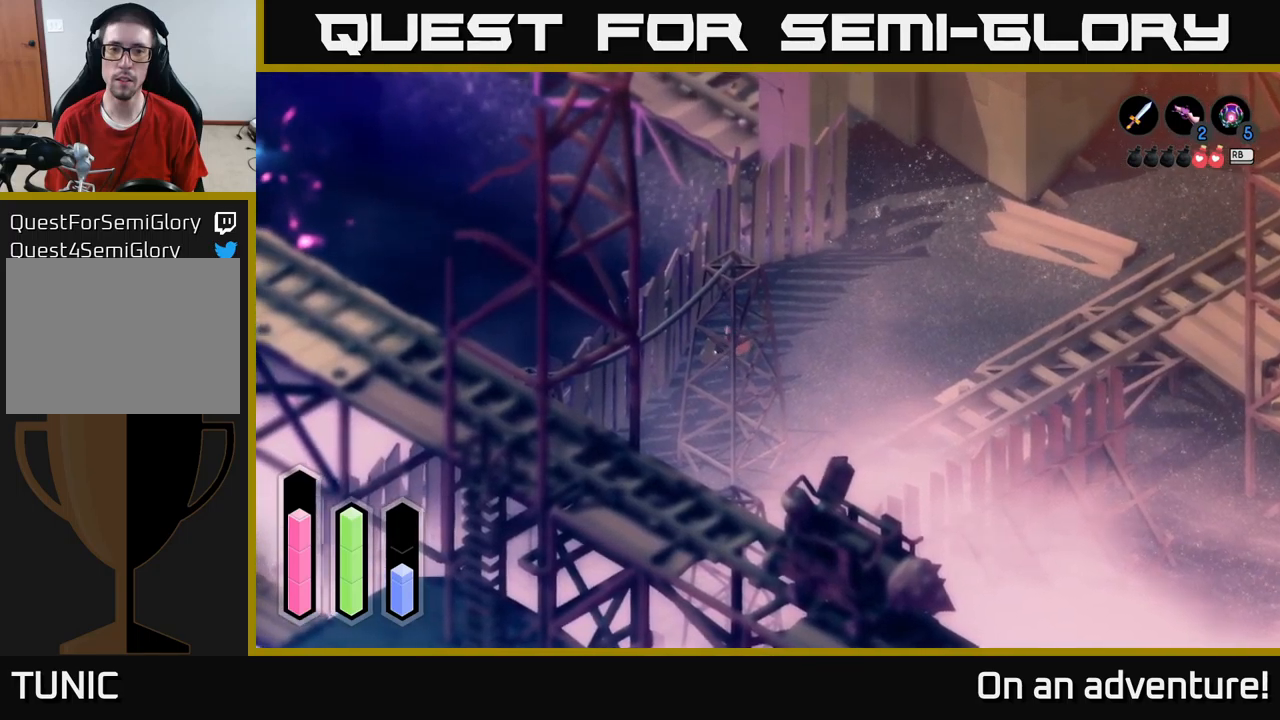
{"buttons": [], "left_stick": "up-right", "right_stick": "center", "events": [[100, "left_stick", "up-left"], [167, "left_stick", "up"], [350, "left_stick", "up-right"]]}
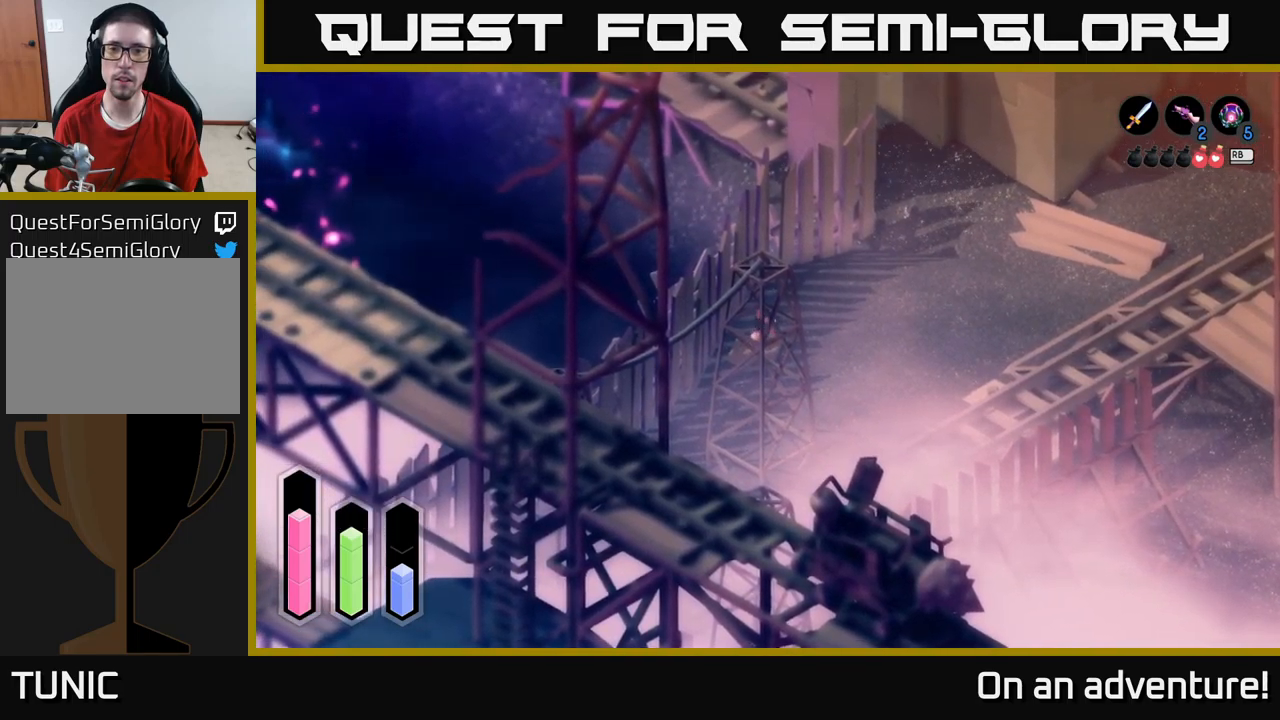
{"buttons": ["A"], "left_stick": "up-right", "right_stick": "center", "events": [[33, "A", "down"]]}
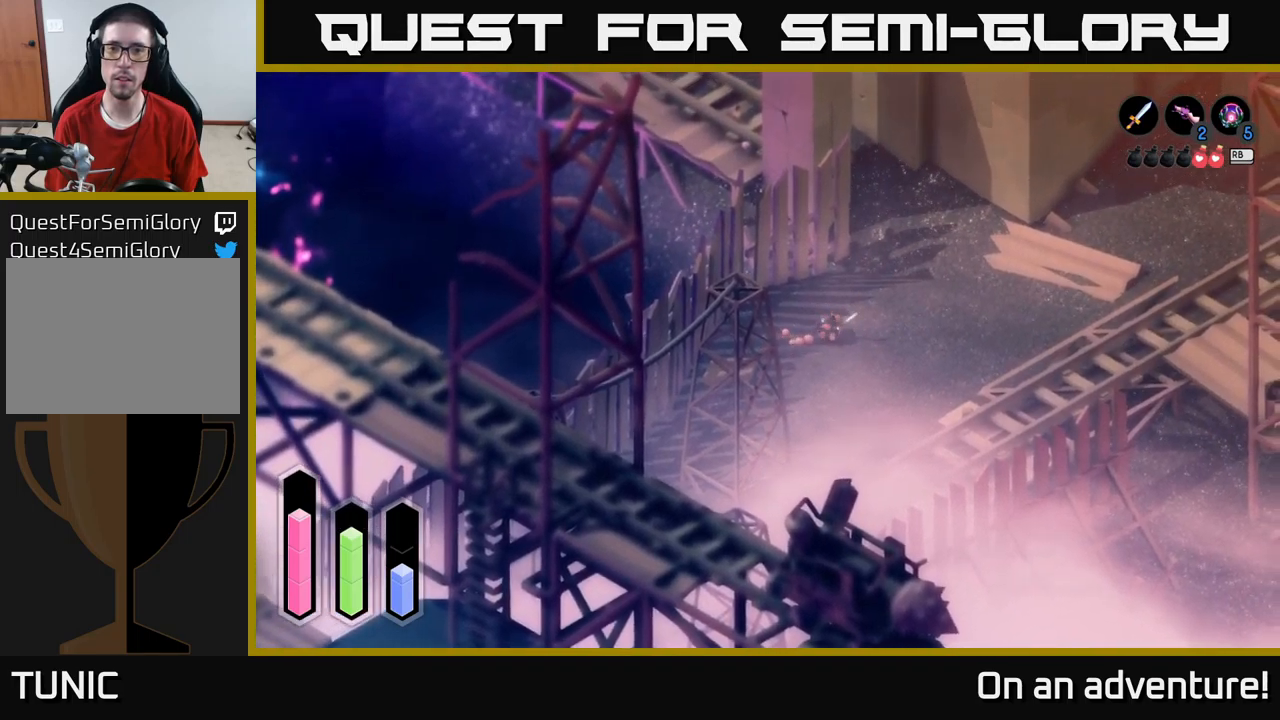
{"buttons": ["A"], "left_stick": "right", "right_stick": "center", "events": [[133, "left_stick", "right"]]}
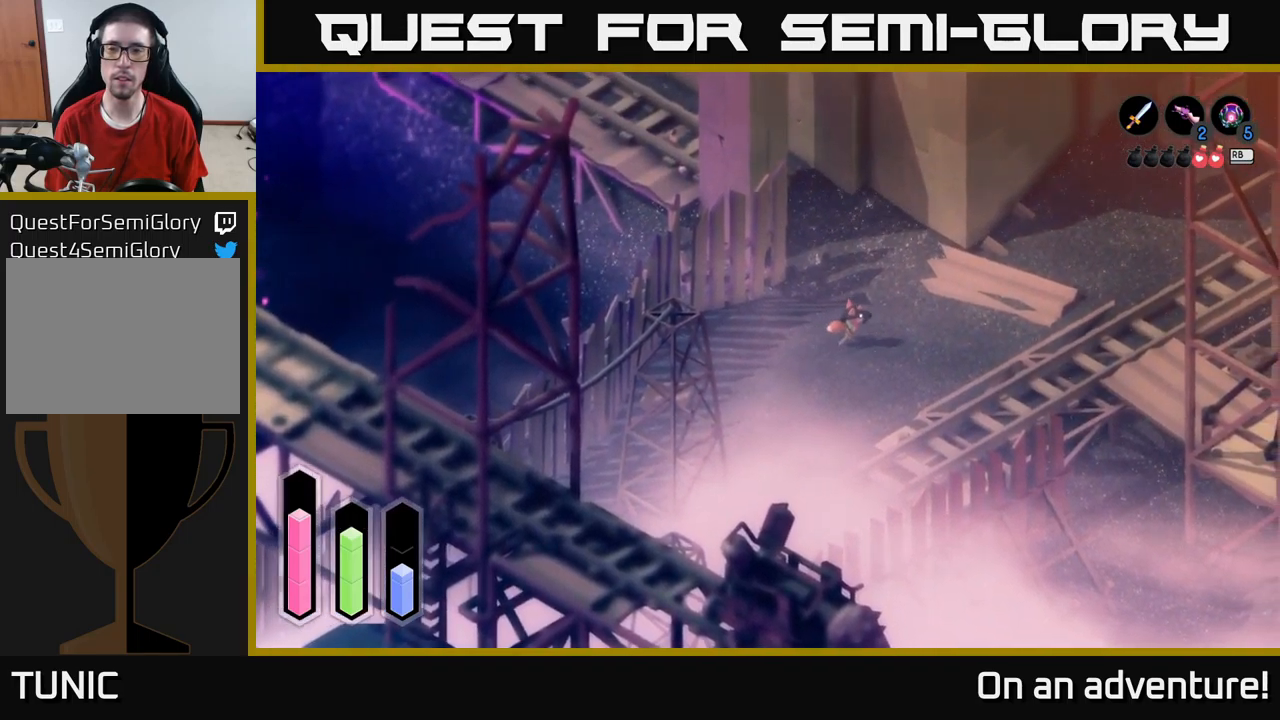
{"buttons": ["A"], "left_stick": "right", "right_stick": "center", "events": []}
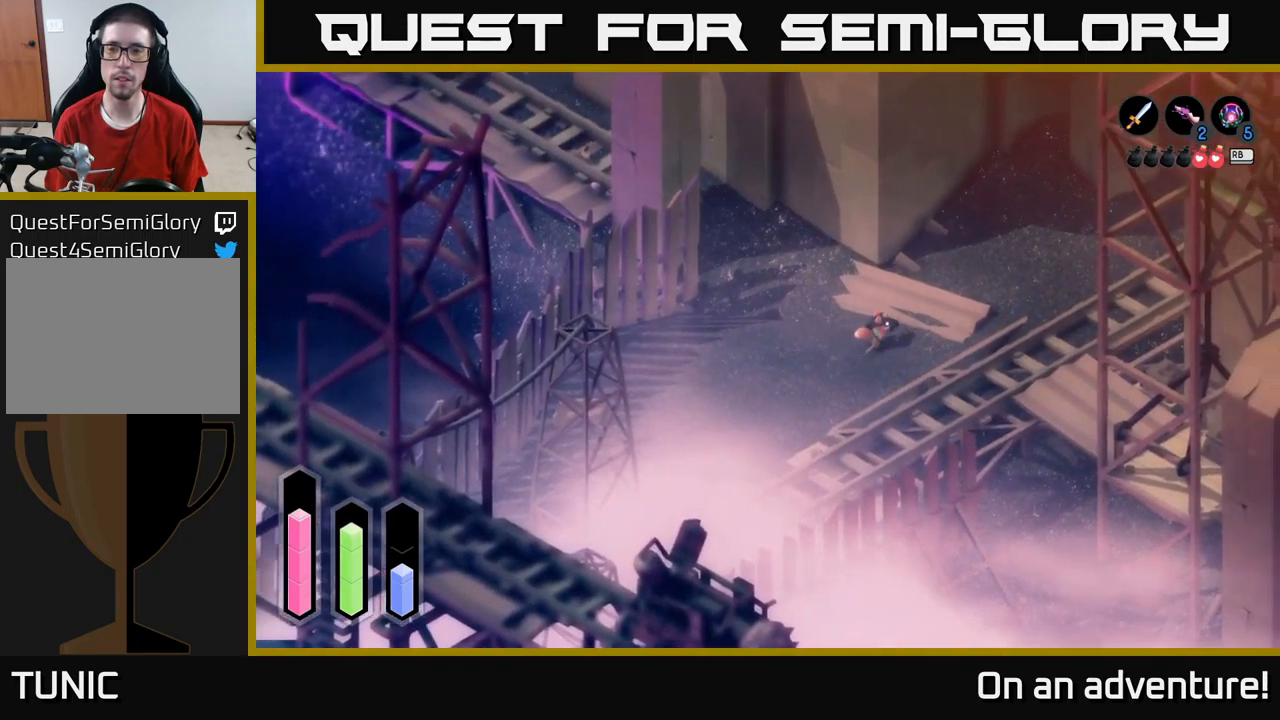
{"buttons": ["A"], "left_stick": "center", "right_stick": "center", "events": [[17, "left_stick", "up-right"], [383, "left_stick", "center"]]}
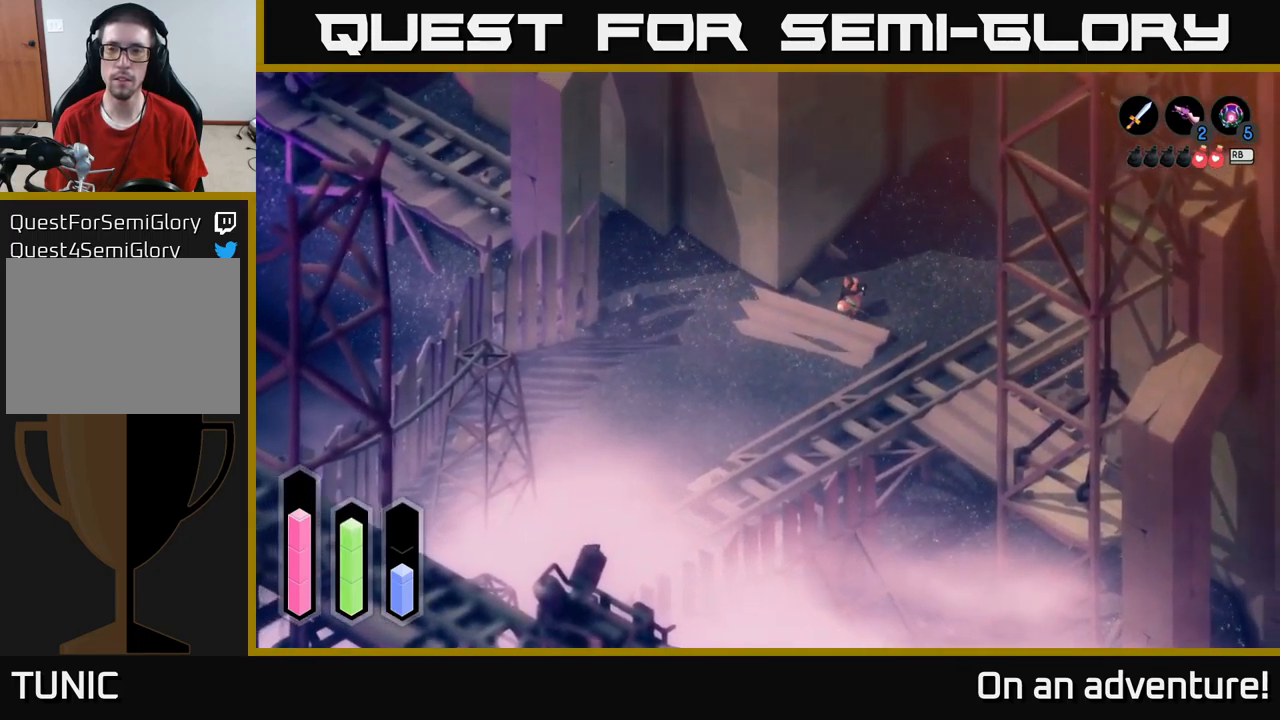
{"buttons": ["A"], "left_stick": "down-left", "right_stick": "center", "events": [[50, "left_stick", "down-left"]]}
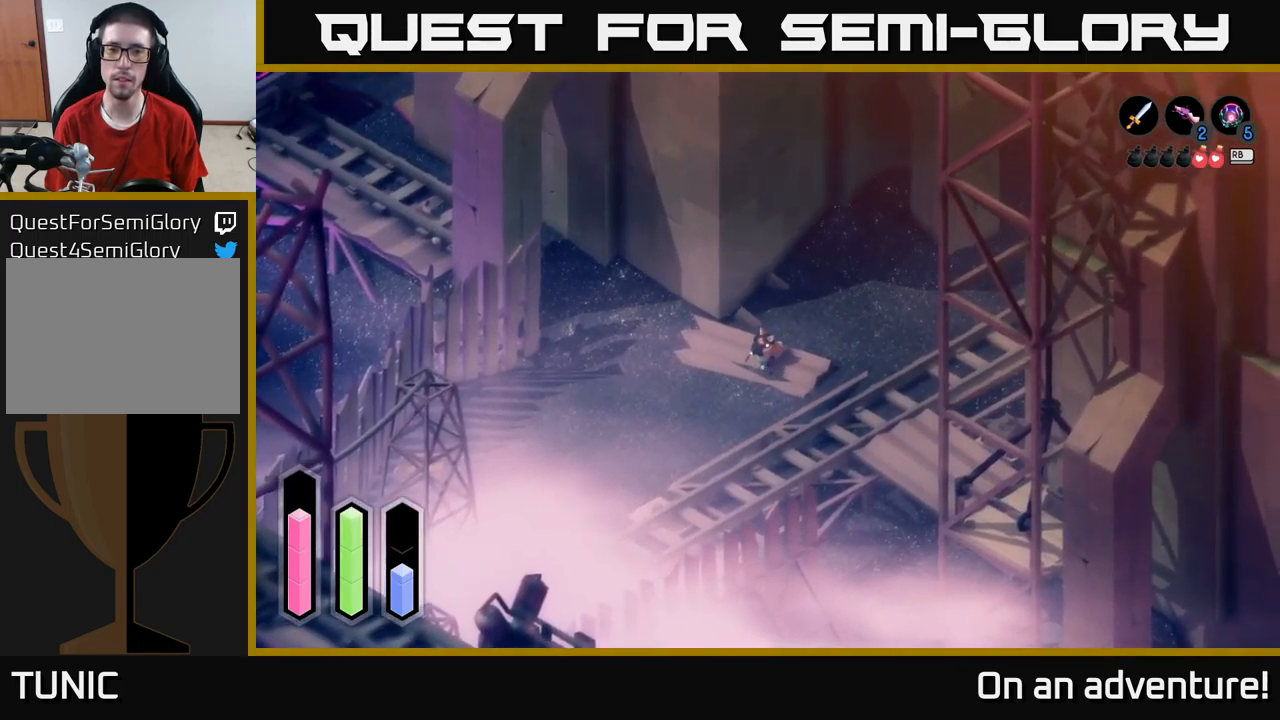
{"buttons": [], "left_stick": "down-left", "right_stick": "center", "events": [[500, "A", "up"]]}
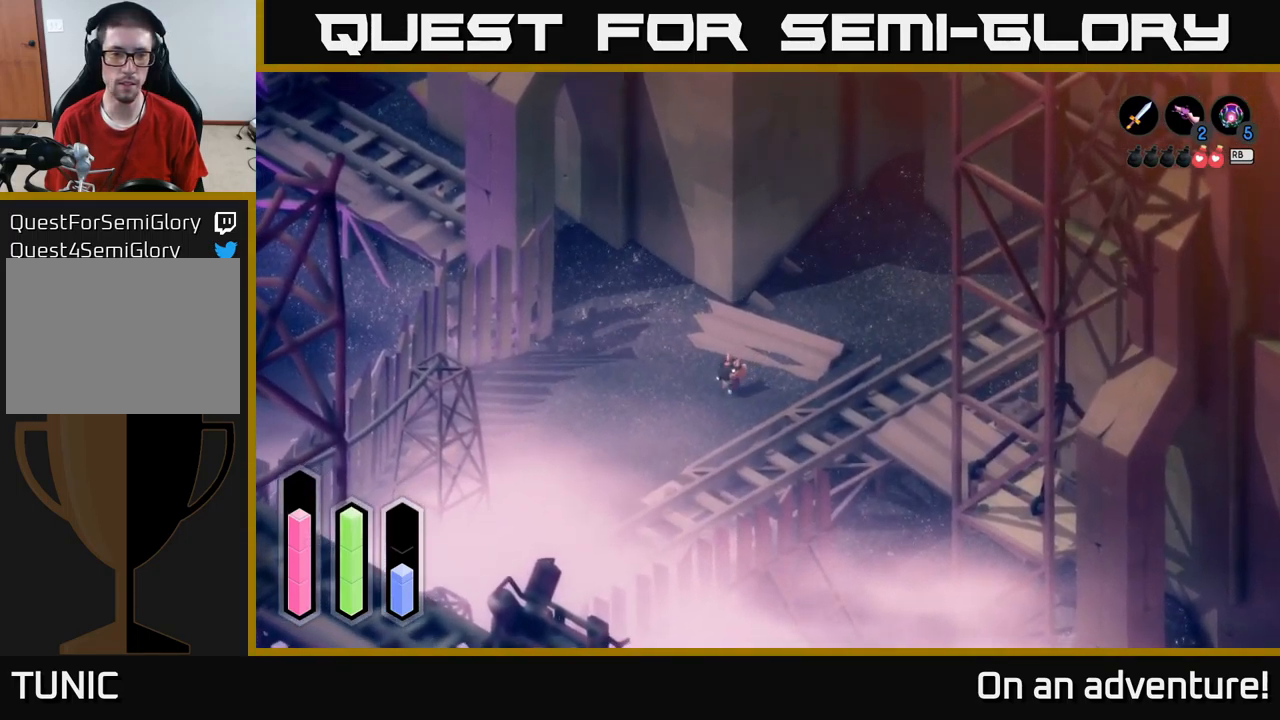
{"buttons": ["A"], "left_stick": "down-left", "right_stick": "center", "events": [[117, "A", "down"]]}
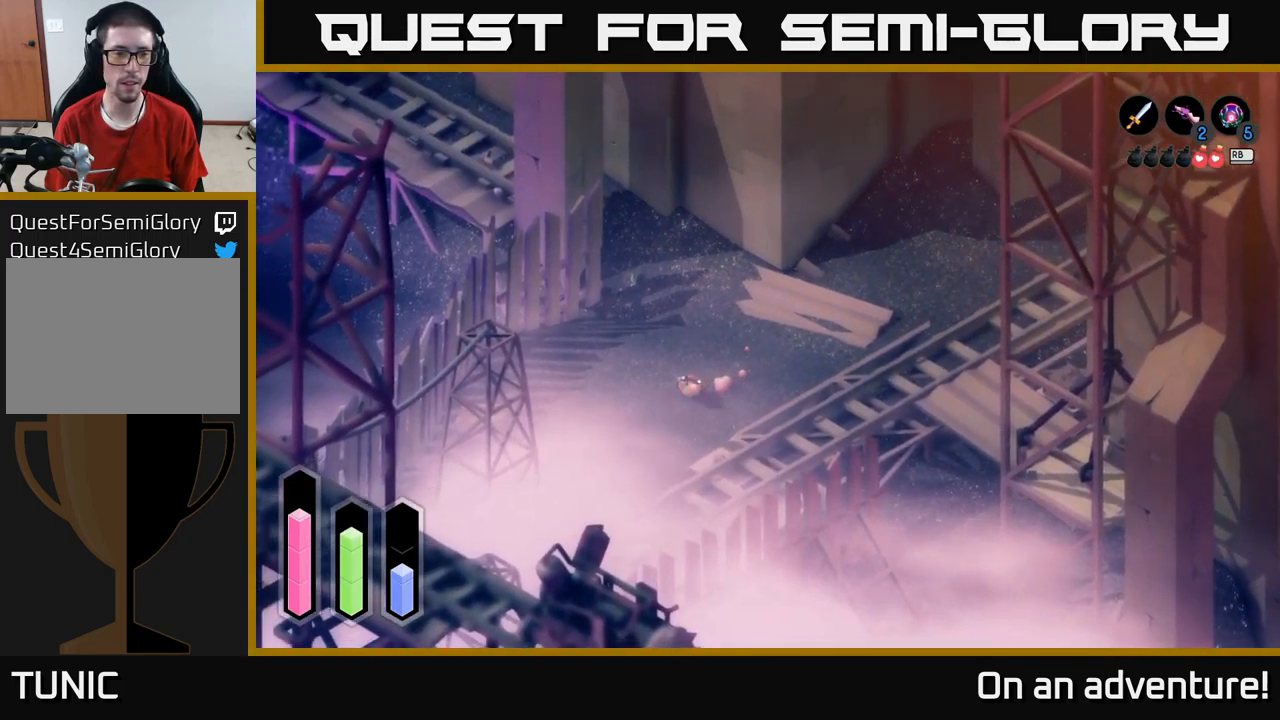
{"buttons": ["A"], "left_stick": "down-left", "right_stick": "center", "events": []}
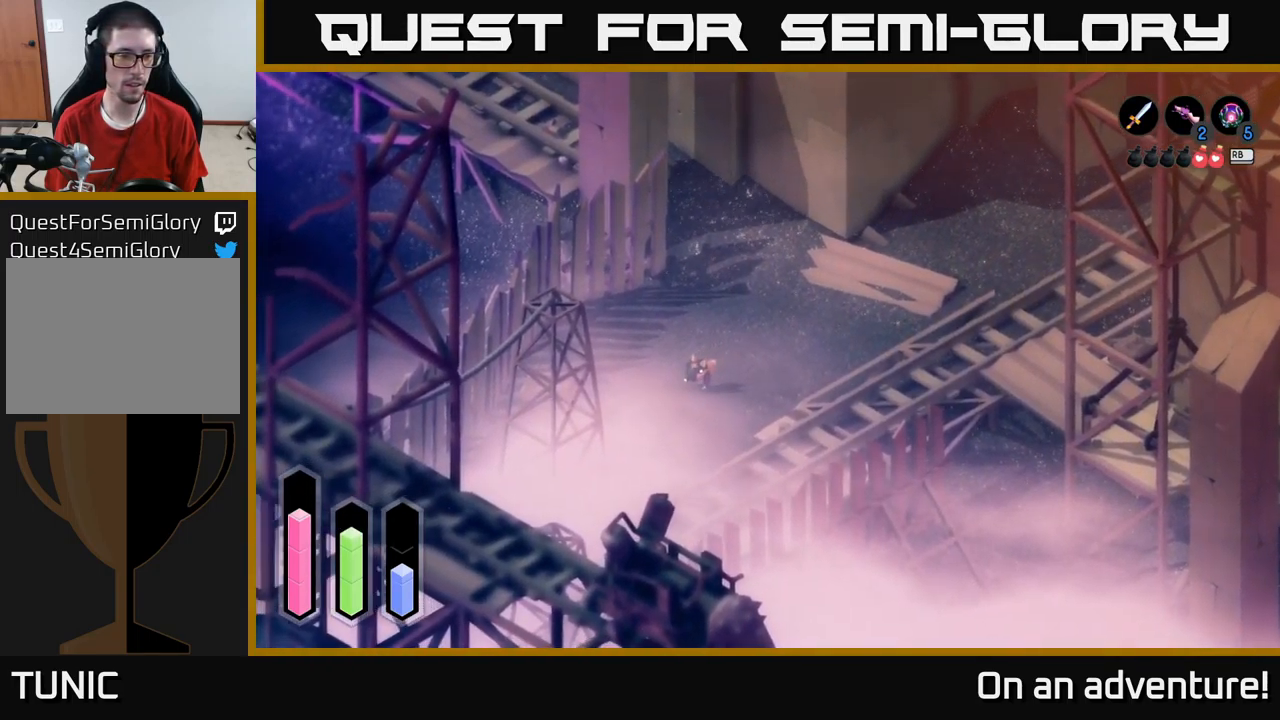
{"buttons": ["A"], "left_stick": "down-left", "right_stick": "center", "events": []}
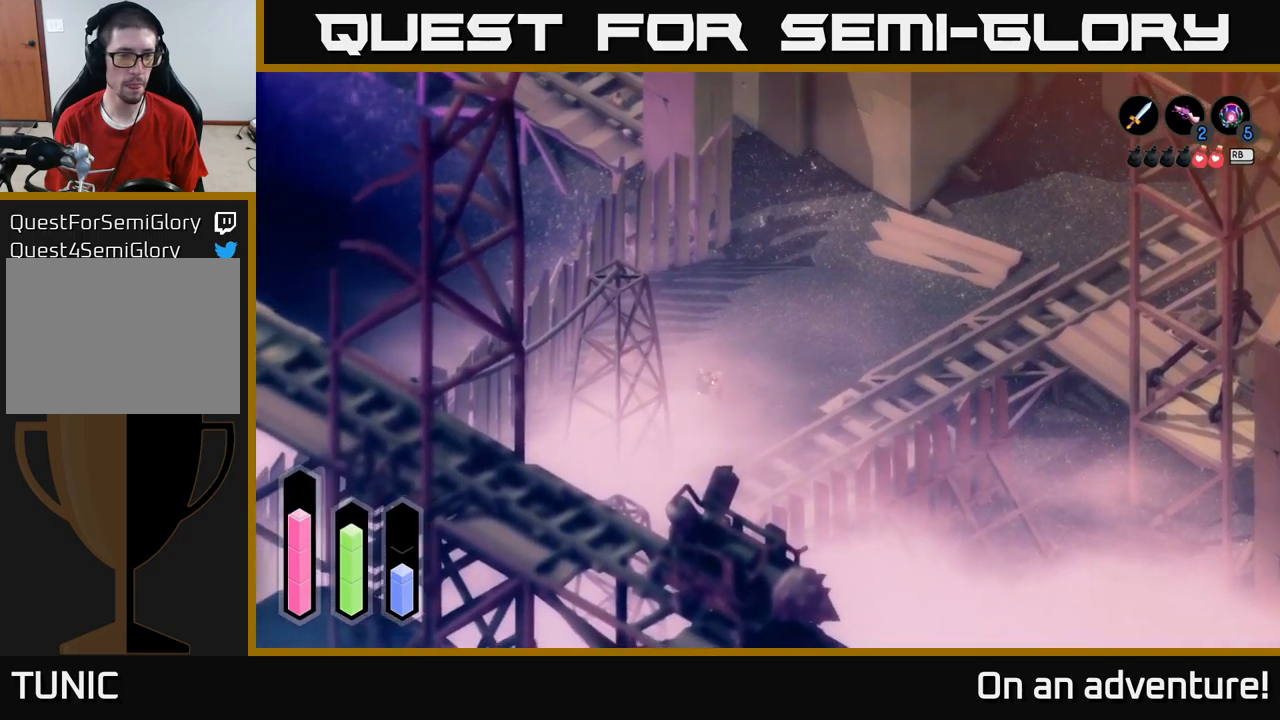
{"buttons": ["A"], "left_stick": "down-left", "right_stick": "center", "events": []}
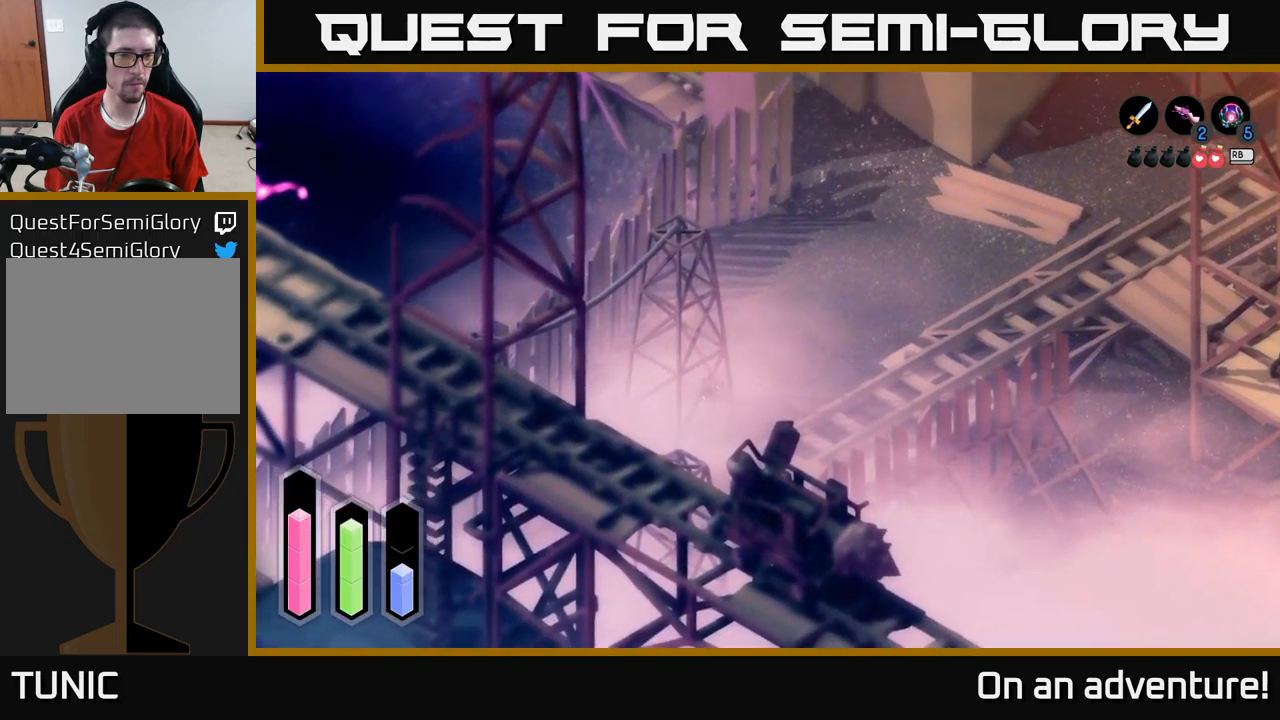
{"buttons": ["A"], "left_stick": "down-left", "right_stick": "center", "events": []}
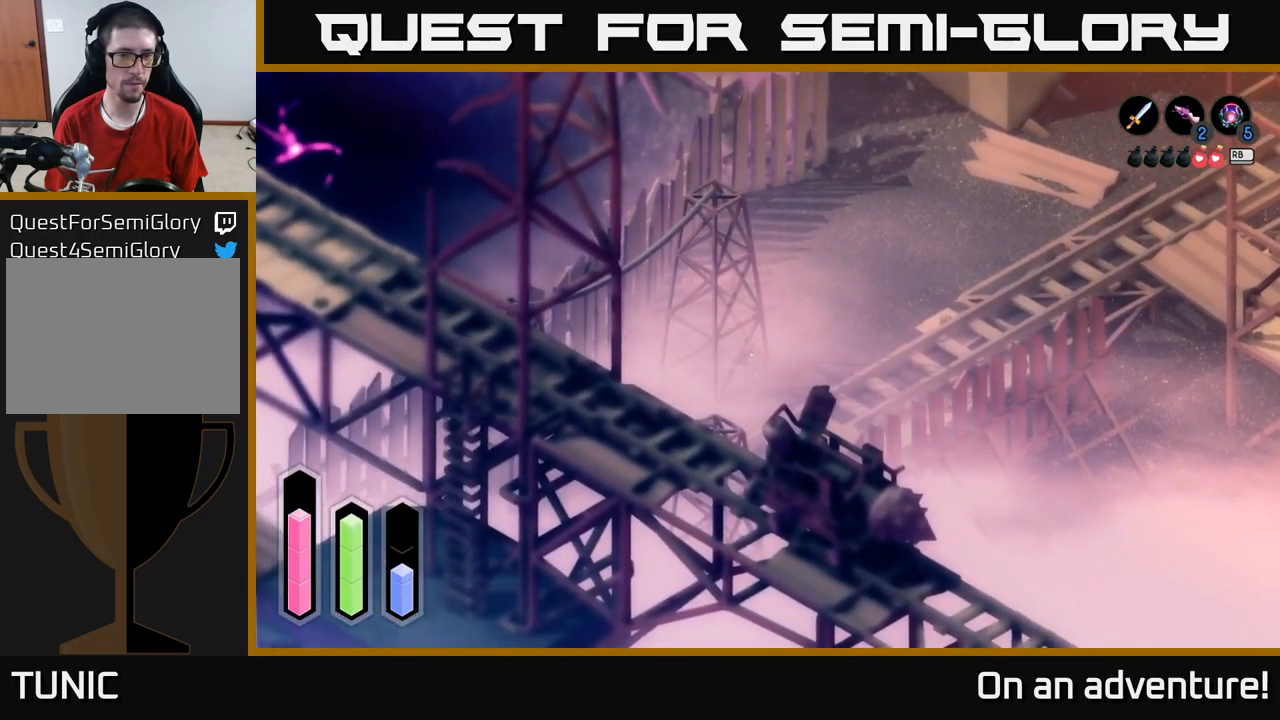
{"buttons": ["A"], "left_stick": "down-left", "right_stick": "center", "events": [[34, "left_stick", "down"], [134, "left_stick", "down-right"], [400, "left_stick", "down"], [500, "left_stick", "down-left"]]}
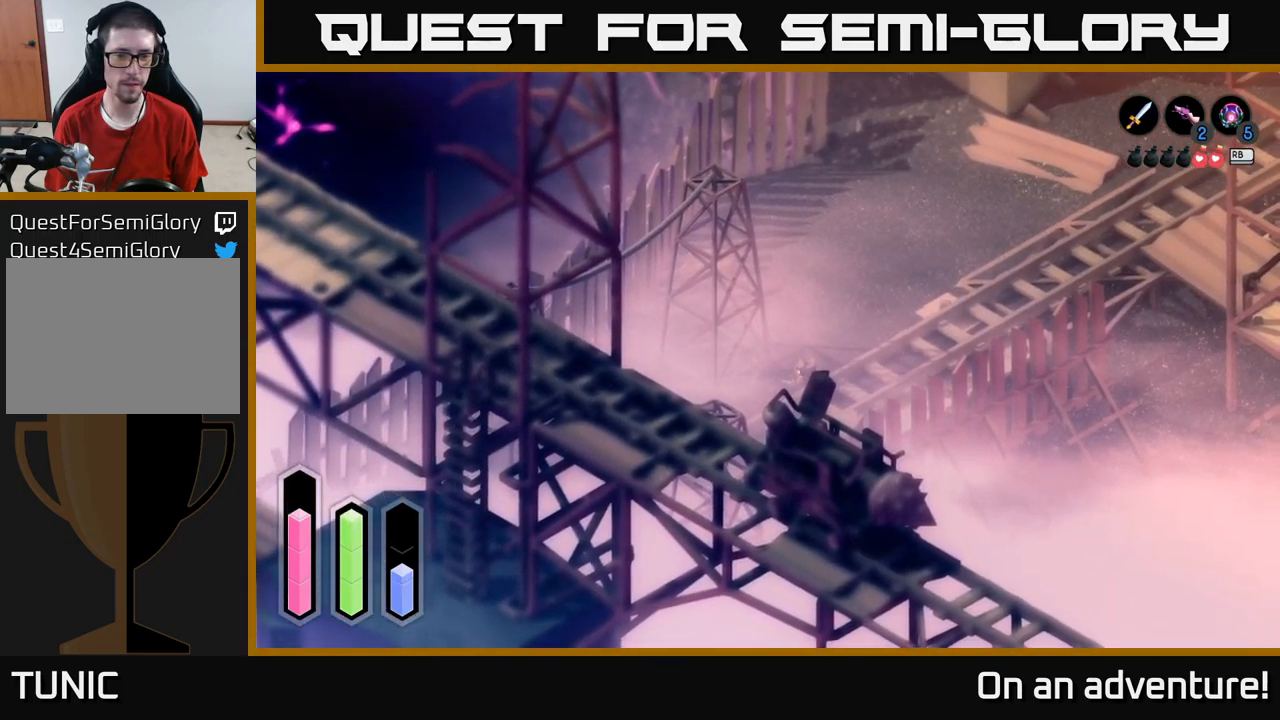
{"buttons": ["A"], "left_stick": "down-left", "right_stick": "center", "events": []}
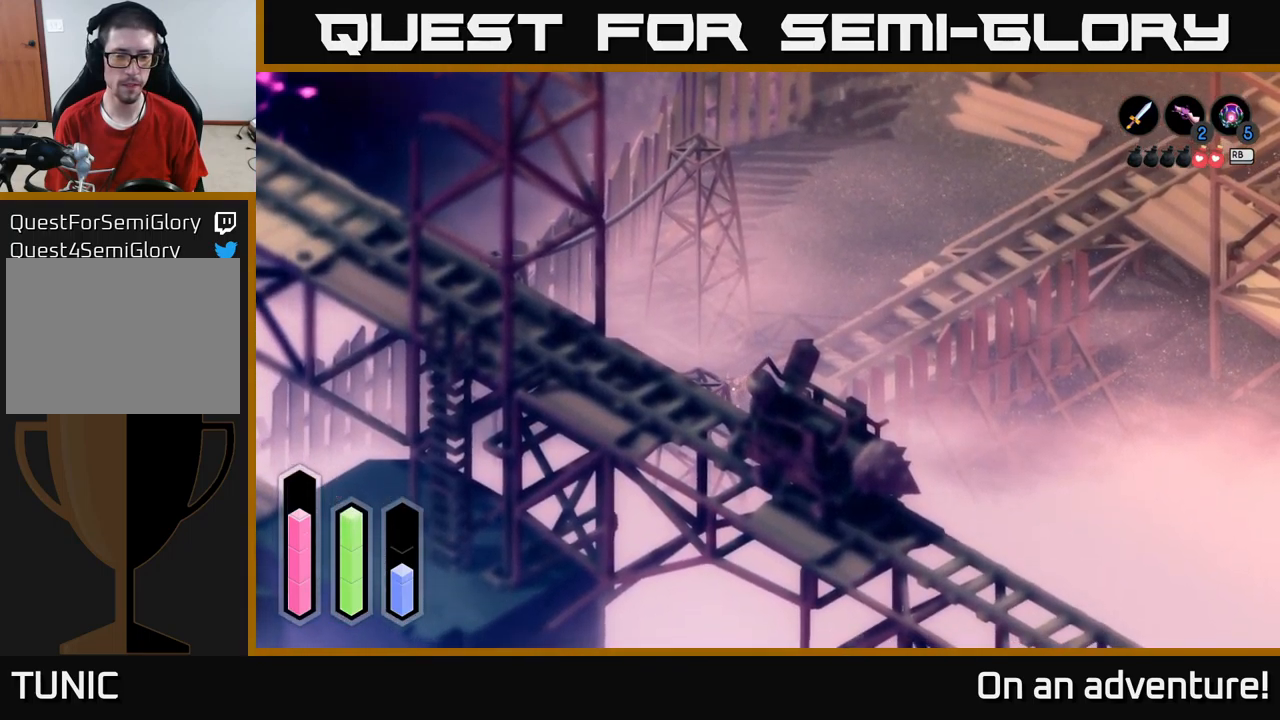
{"buttons": ["A"], "left_stick": "down-left", "right_stick": "center", "events": []}
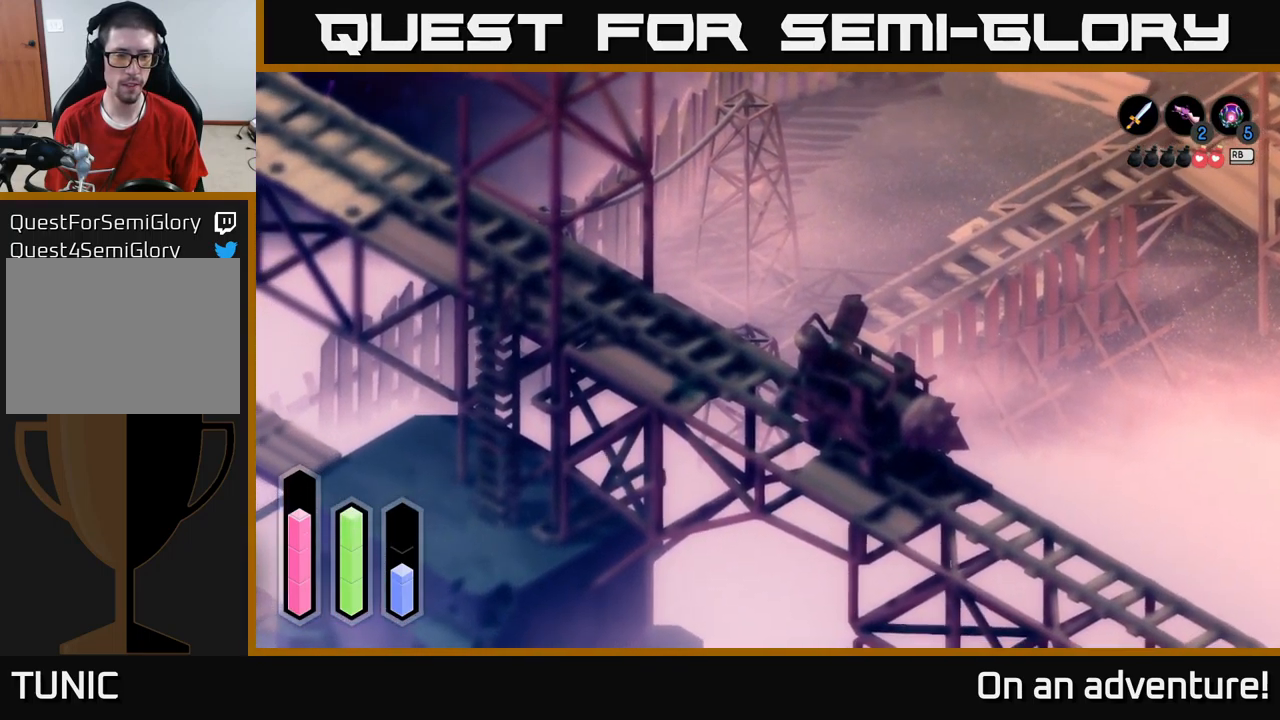
{"buttons": ["A"], "left_stick": "down-left", "right_stick": "center", "events": []}
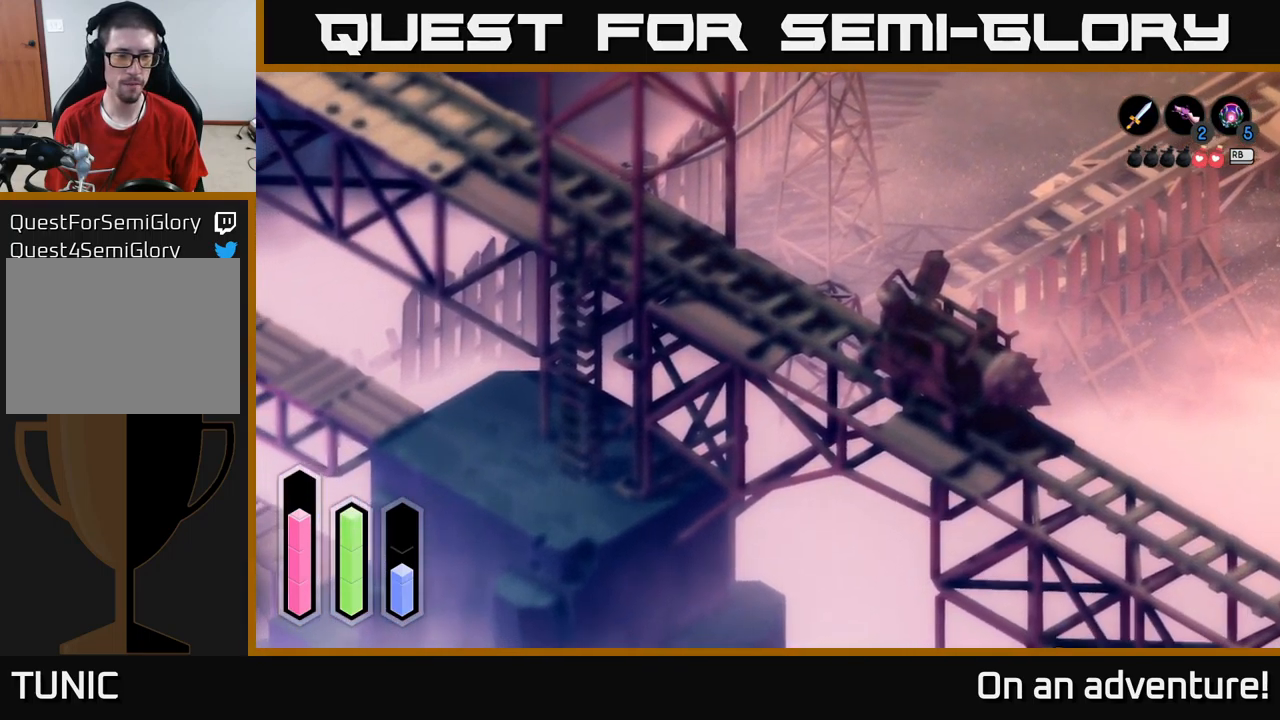
{"buttons": ["A"], "left_stick": "down-left", "right_stick": "center", "events": []}
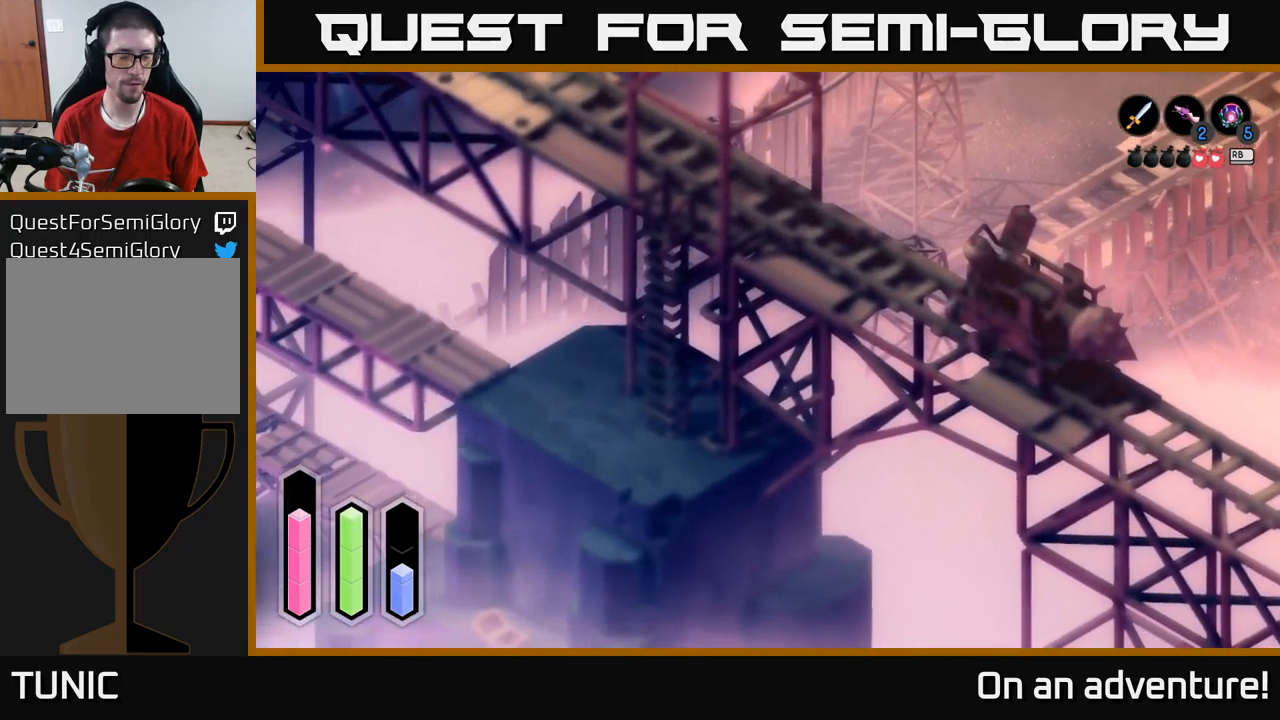
{"buttons": ["A"], "left_stick": "down-left", "right_stick": "center", "events": []}